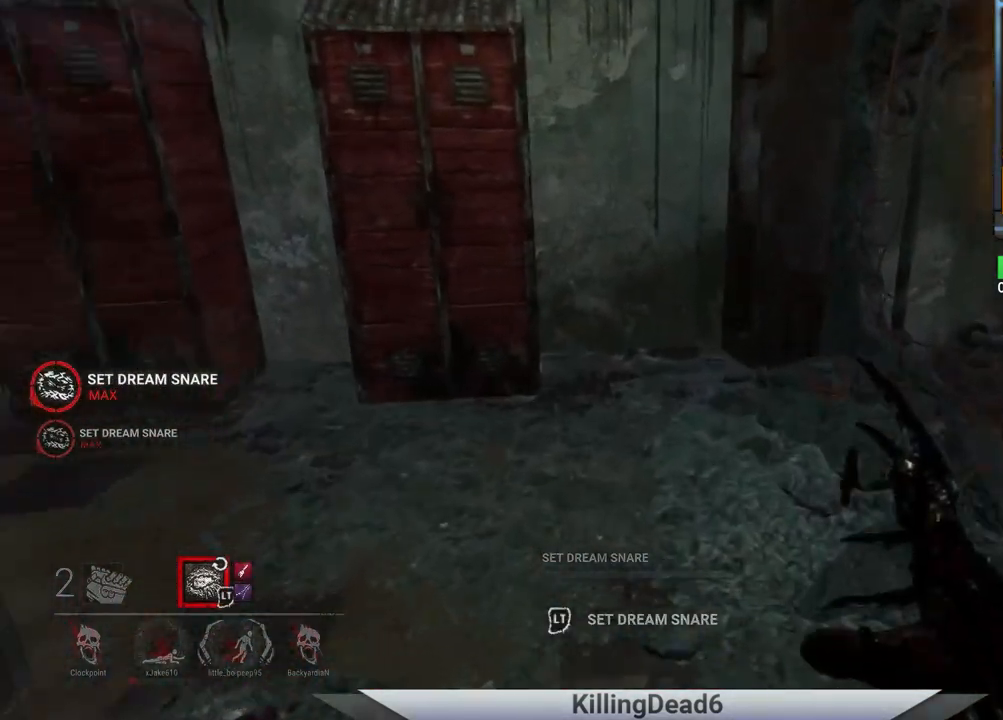
Gameplay with a controller (PlayStation layout); each line is a JSON object with the inputs held at the frame after it. "events" lists button and stick changes between this image and that frame as [ms after this image, input, new state], when the widget could be followed in between.
{"buttons": [], "left_stick": "up", "right_stick": "left", "events": [[100, "right_stick", "left"]]}
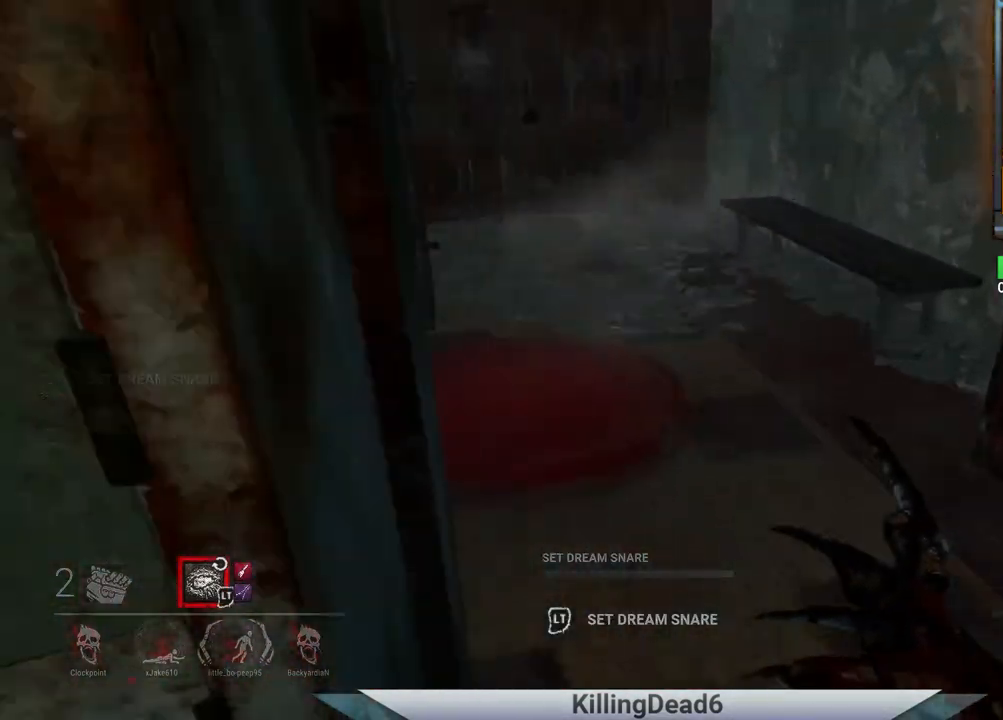
{"buttons": [], "left_stick": "up", "right_stick": "left", "events": []}
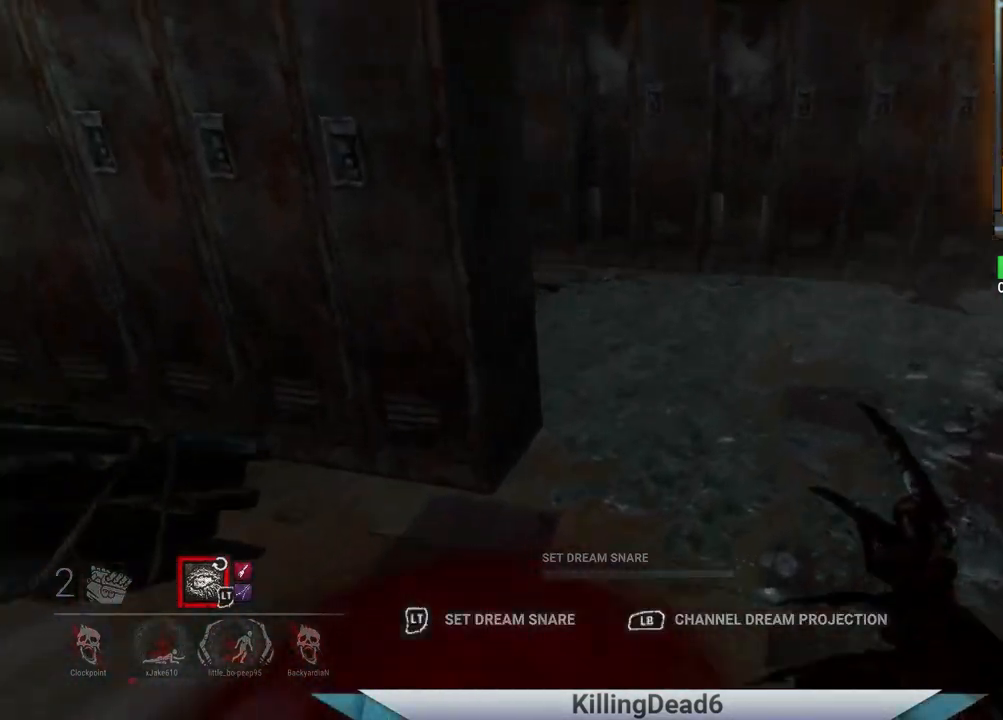
{"buttons": [], "left_stick": "up-left", "right_stick": "left", "events": [[33, "left_stick", "right"], [150, "left_stick", "down-left"], [267, "left_stick", "left"], [433, "left_stick", "up-left"]]}
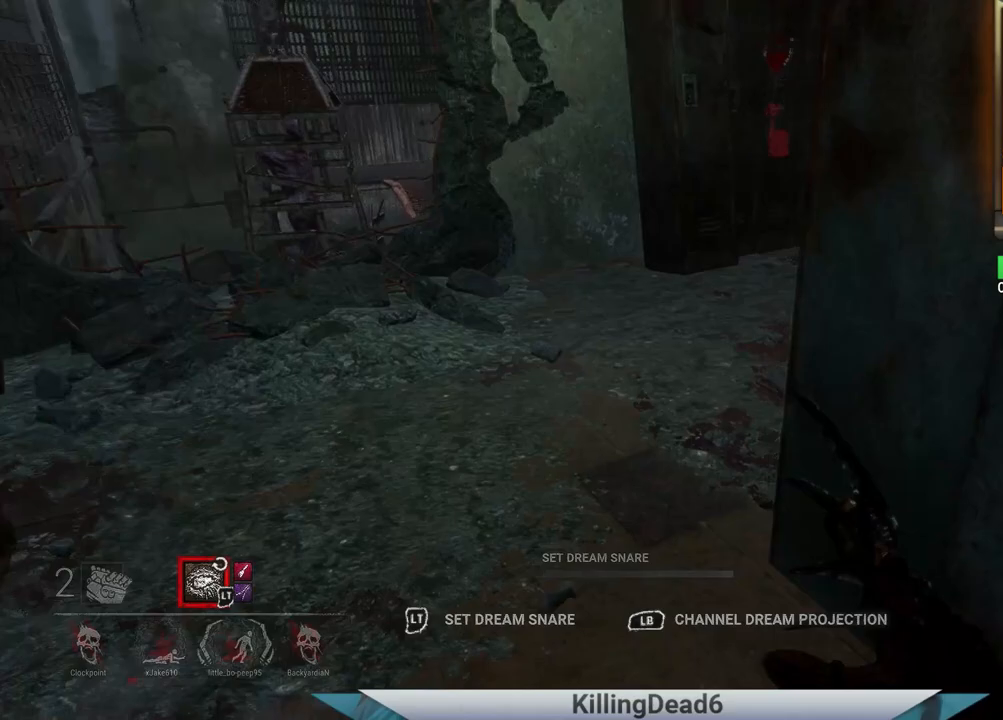
{"buttons": [], "left_stick": "up", "right_stick": "down", "events": [[100, "right_stick", "center"], [250, "left_stick", "up"], [283, "right_stick", "down"]]}
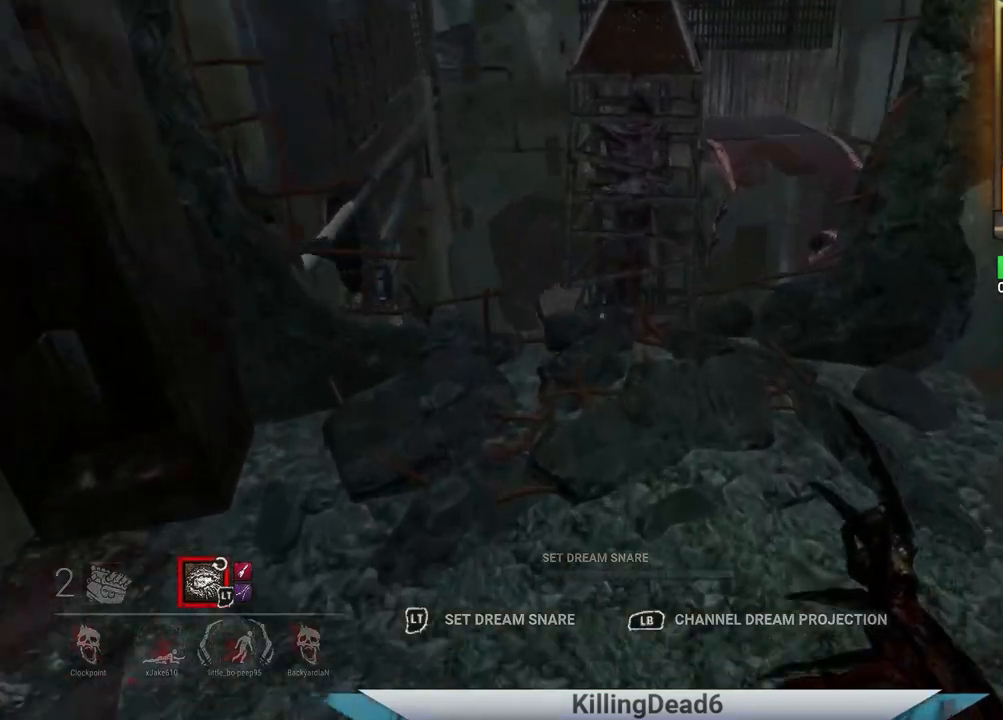
{"buttons": [], "left_stick": "up", "right_stick": "down", "events": []}
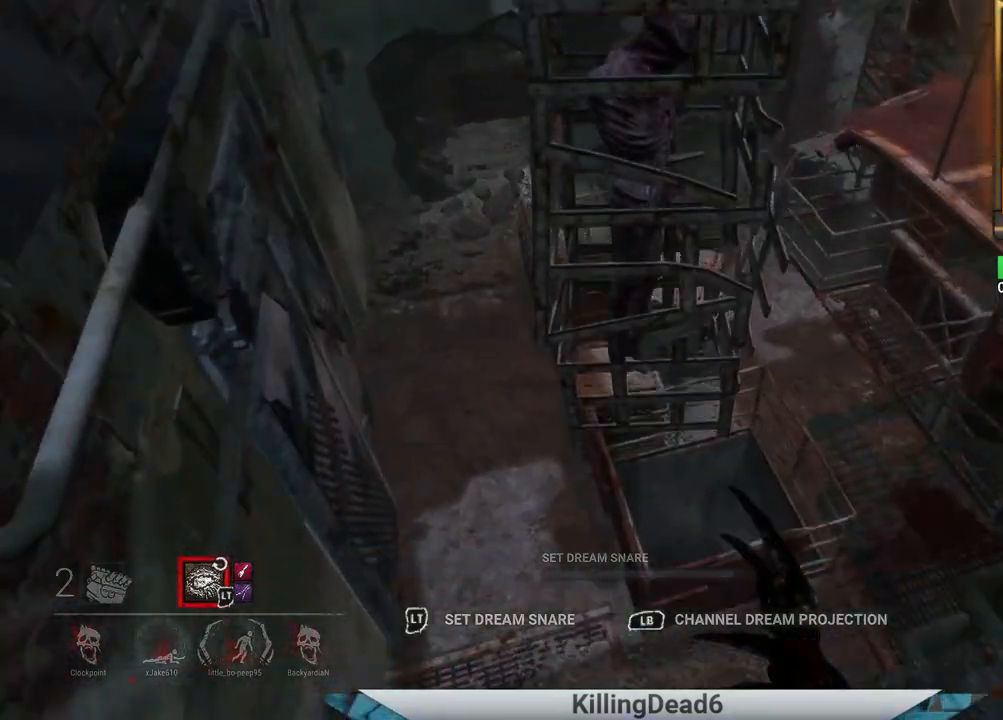
{"buttons": [], "left_stick": "right", "right_stick": "right", "events": [[67, "right_stick", "down-right"], [167, "left_stick", "up-right"], [317, "left_stick", "right"], [417, "right_stick", "right"]]}
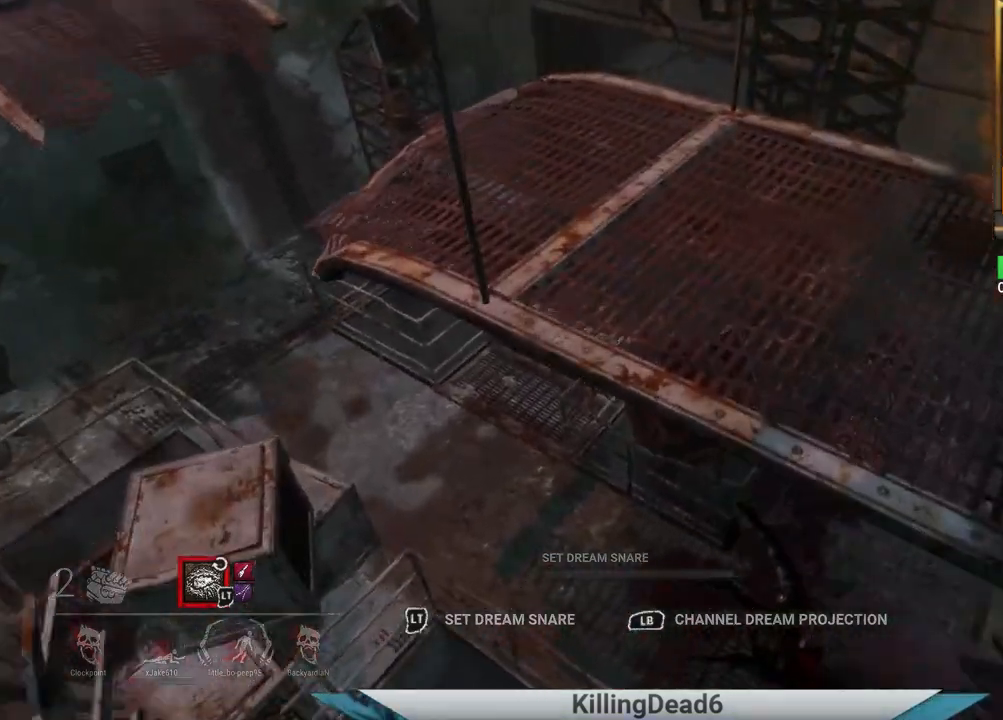
{"buttons": [], "left_stick": "up-right", "right_stick": "up-right", "events": [[250, "right_stick", "up-right"], [400, "left_stick", "up-right"]]}
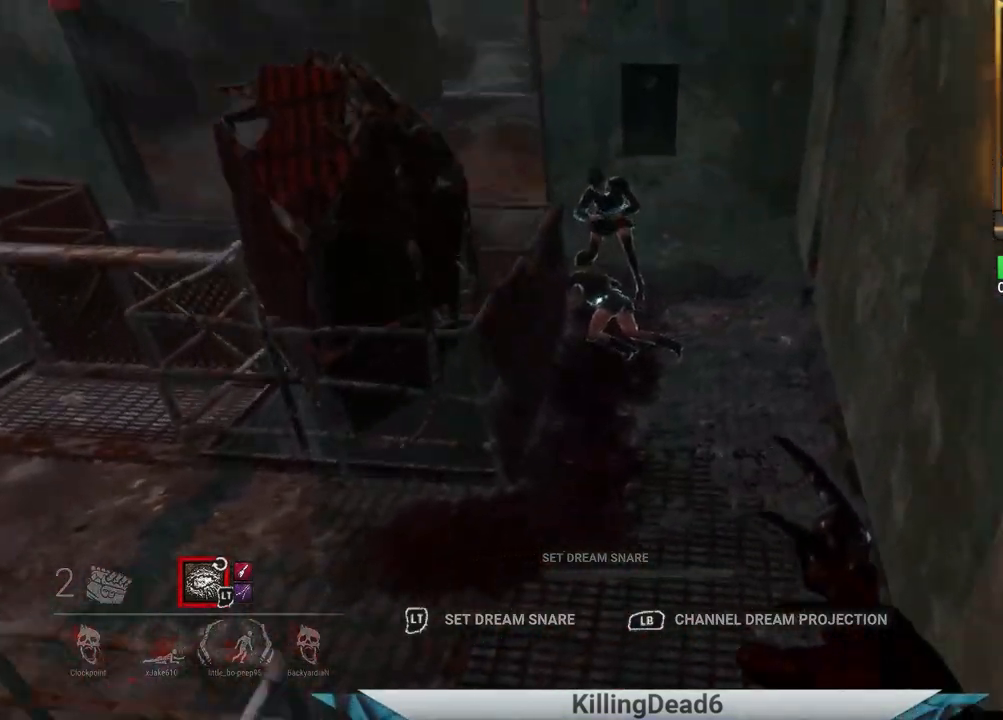
{"buttons": [], "left_stick": "up-right", "right_stick": "up", "events": [[33, "right_stick", "up"], [200, "right_stick", "center"], [350, "right_stick", "up"]]}
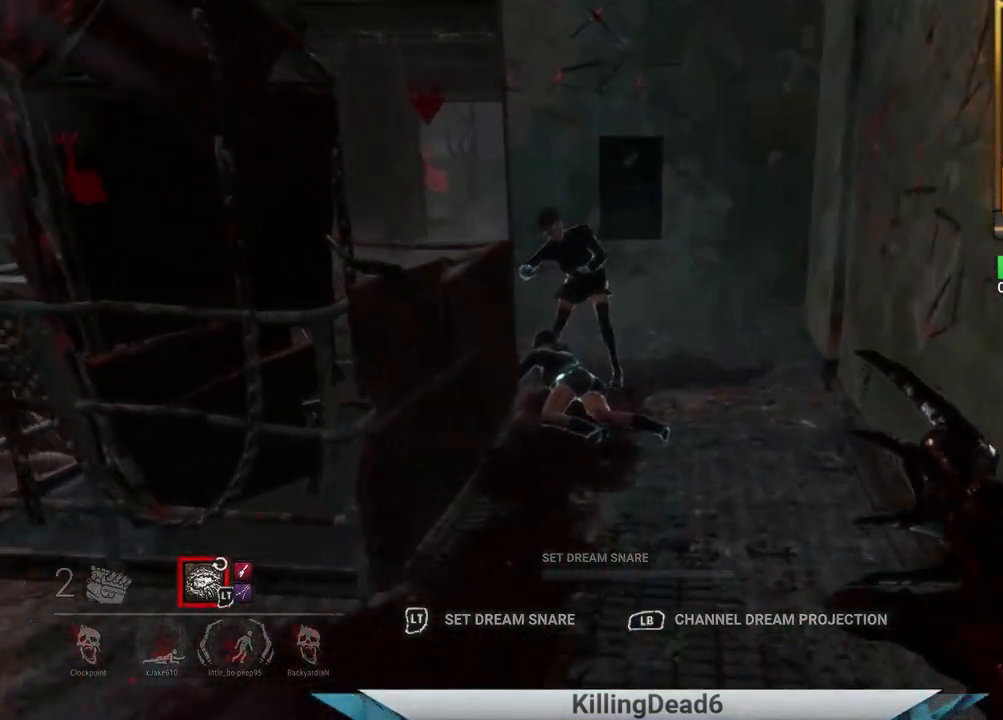
{"buttons": ["R2"], "left_stick": "up-right", "right_stick": "up", "events": [[117, "right_stick", "up-left"], [233, "right_stick", "up"], [300, "R2", "down"]]}
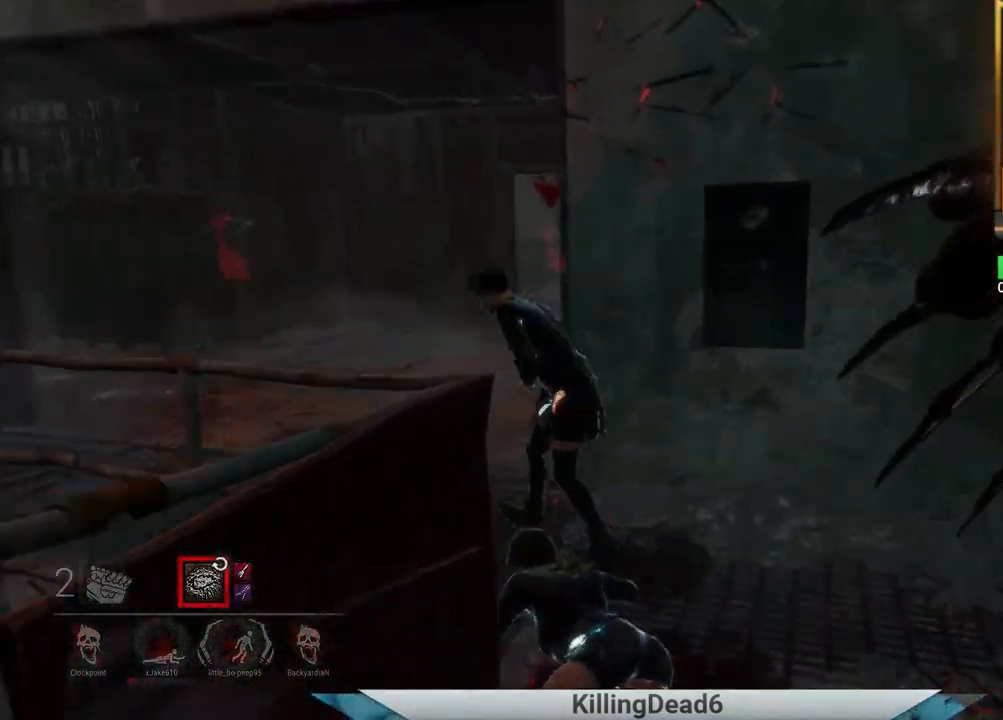
{"buttons": ["R2"], "left_stick": "up-right", "right_stick": "center", "events": [[33, "right_stick", "center"], [217, "right_stick", "left"], [367, "right_stick", "center"]]}
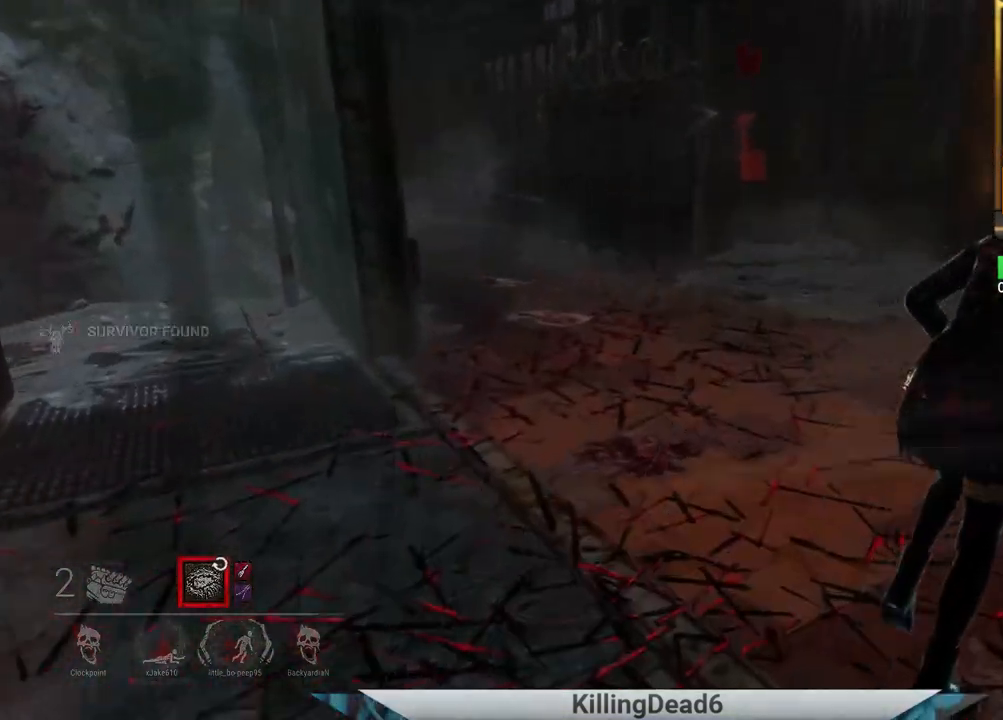
{"buttons": [], "left_stick": "up", "right_stick": "center", "events": [[33, "left_stick", "up"], [133, "right_stick", "right"], [417, "right_stick", "center"], [433, "R2", "up"]]}
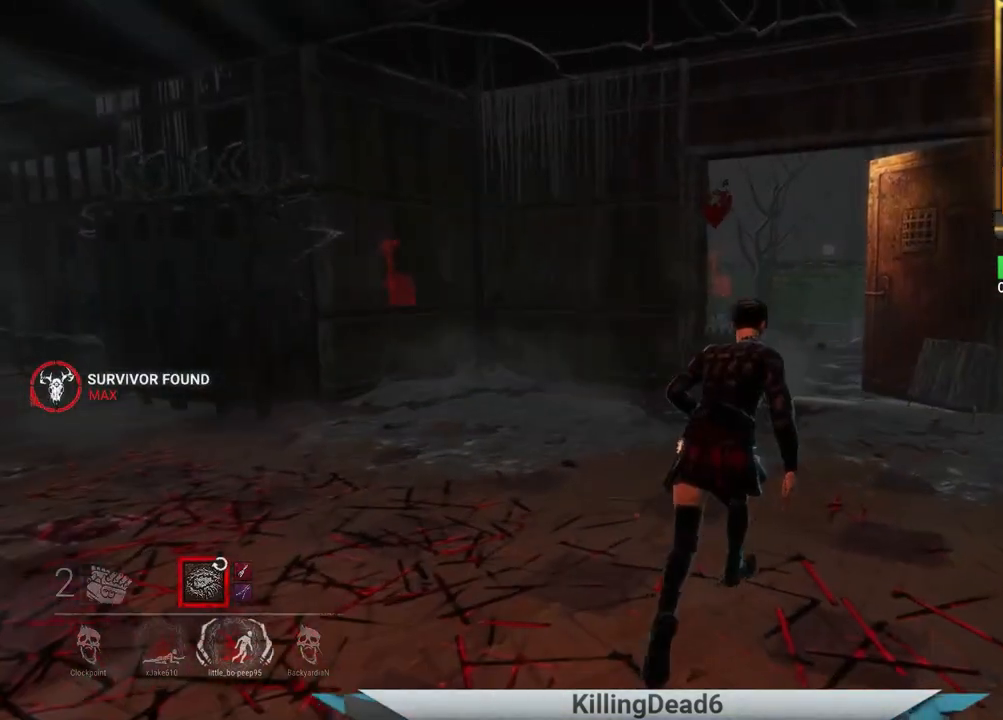
{"buttons": [], "left_stick": "up", "right_stick": "center", "events": [[67, "right_stick", "left"], [133, "right_stick", "center"], [200, "right_stick", "right"], [350, "right_stick", "center"]]}
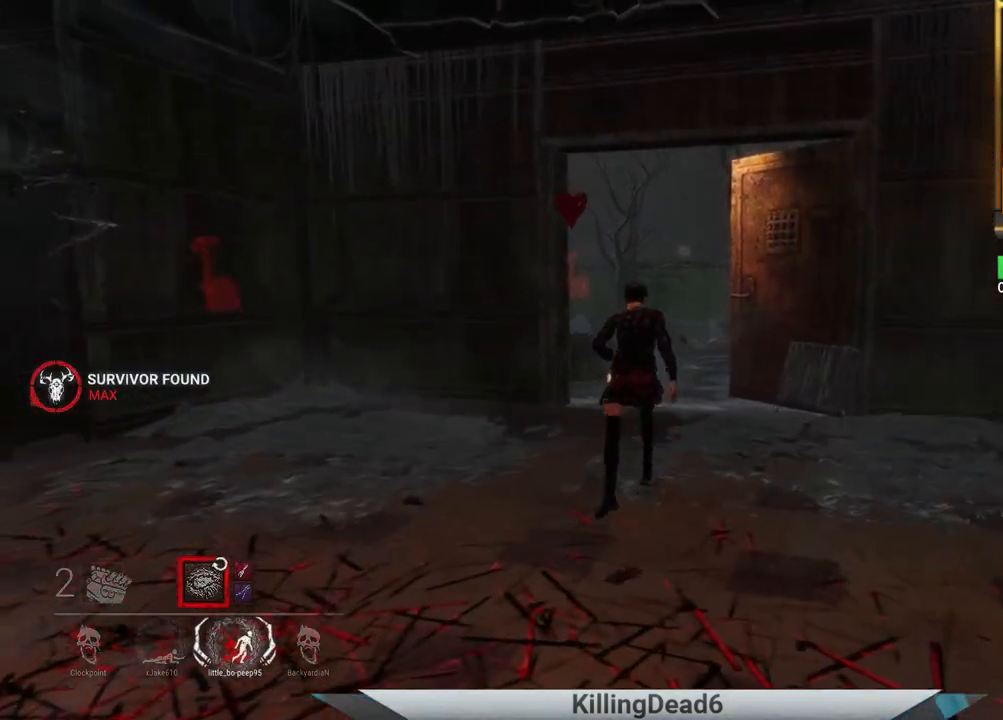
{"buttons": [], "left_stick": "up", "right_stick": "down-right", "events": [[83, "right_stick", "right"], [217, "right_stick", "down-right"], [317, "right_stick", "center"], [500, "right_stick", "down-right"]]}
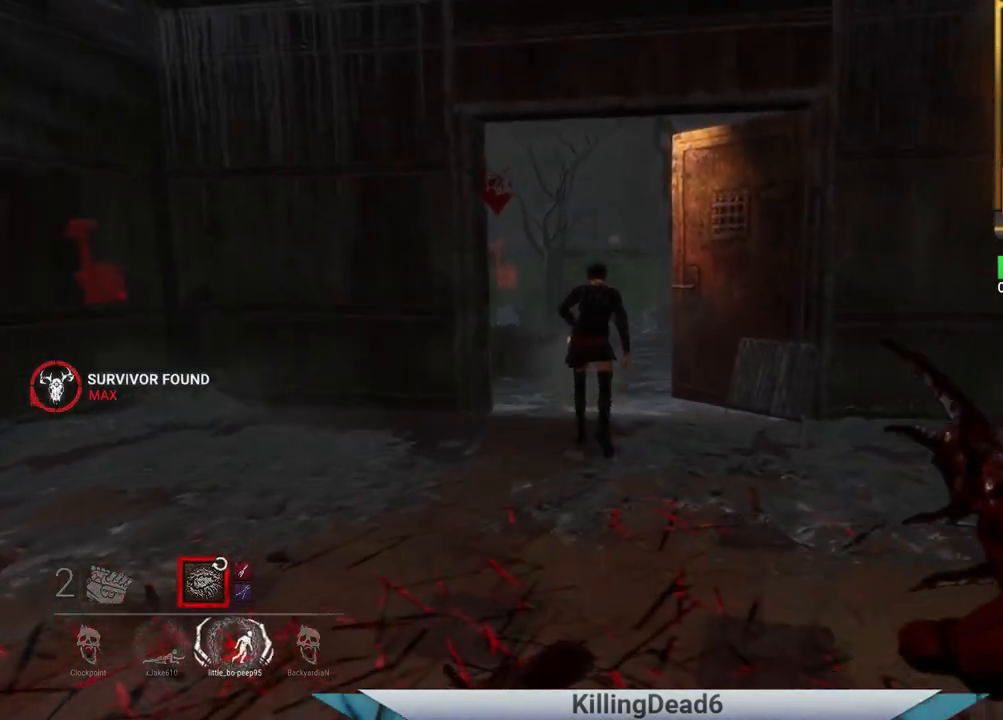
{"buttons": [], "left_stick": "up", "right_stick": "center", "events": [[483, "right_stick", "center"]]}
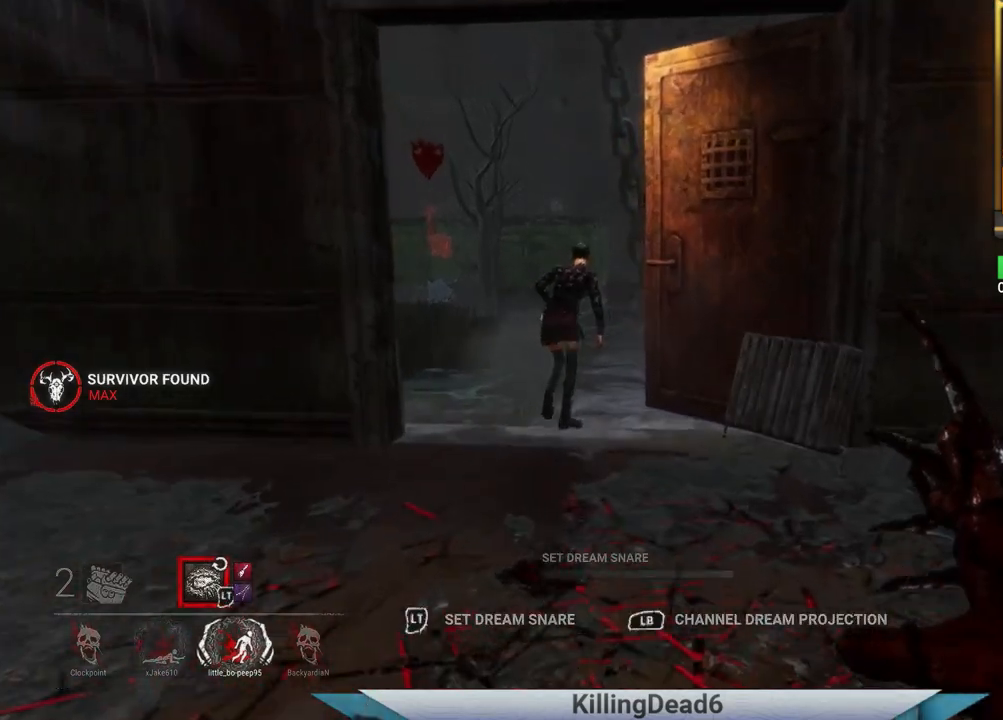
{"buttons": [], "left_stick": "up", "right_stick": "center", "events": []}
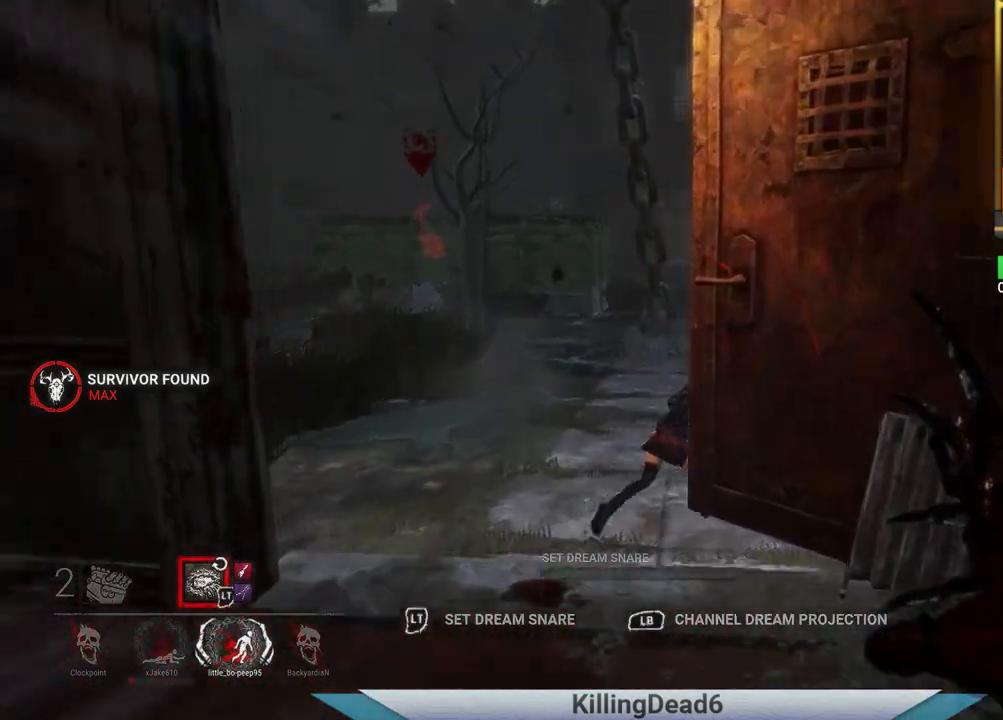
{"buttons": [], "left_stick": "up", "right_stick": "down-right", "events": [[83, "right_stick", "down-right"]]}
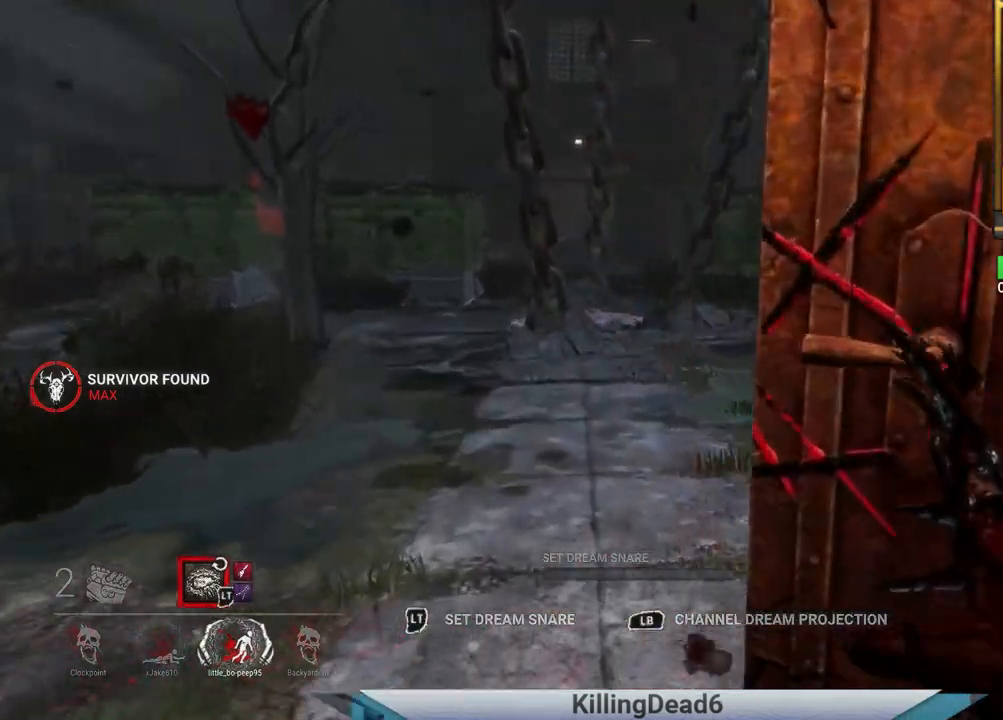
{"buttons": [], "left_stick": "up", "right_stick": "right", "events": [[67, "right_stick", "right"]]}
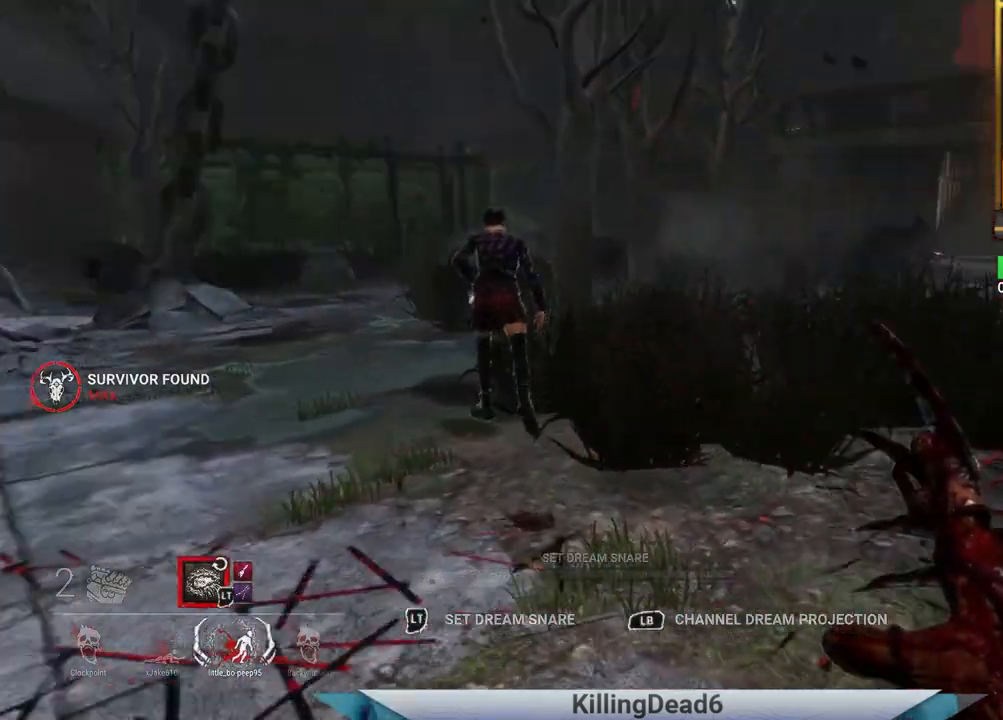
{"buttons": [], "left_stick": "up", "right_stick": "center", "events": [[167, "right_stick", "center"], [217, "right_stick", "left"], [400, "right_stick", "center"]]}
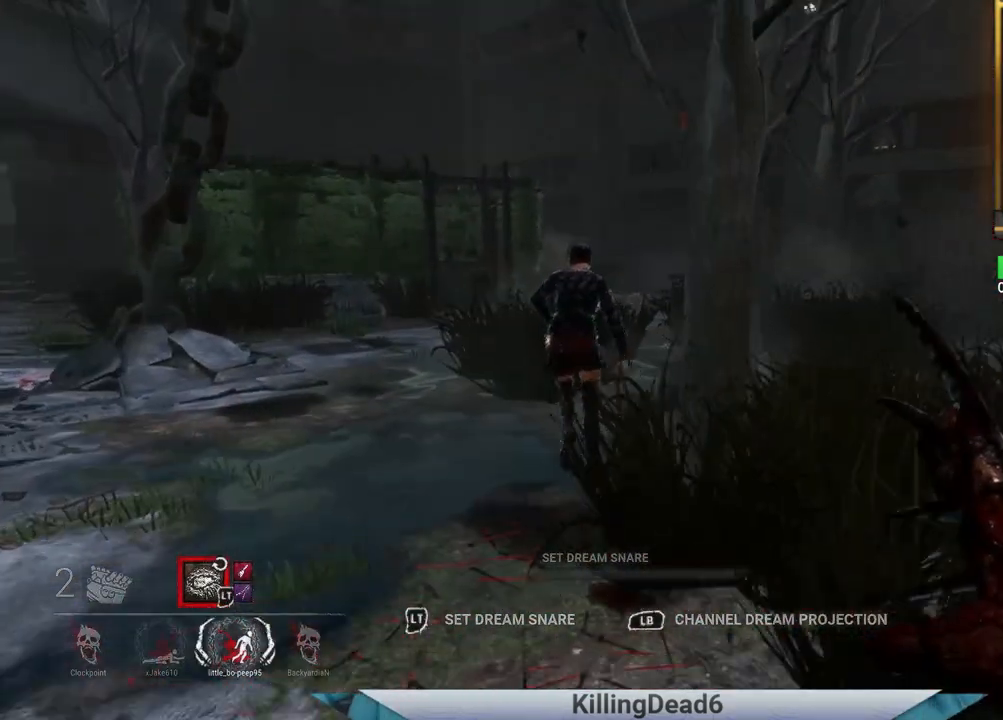
{"buttons": [], "left_stick": "up", "right_stick": "center", "events": []}
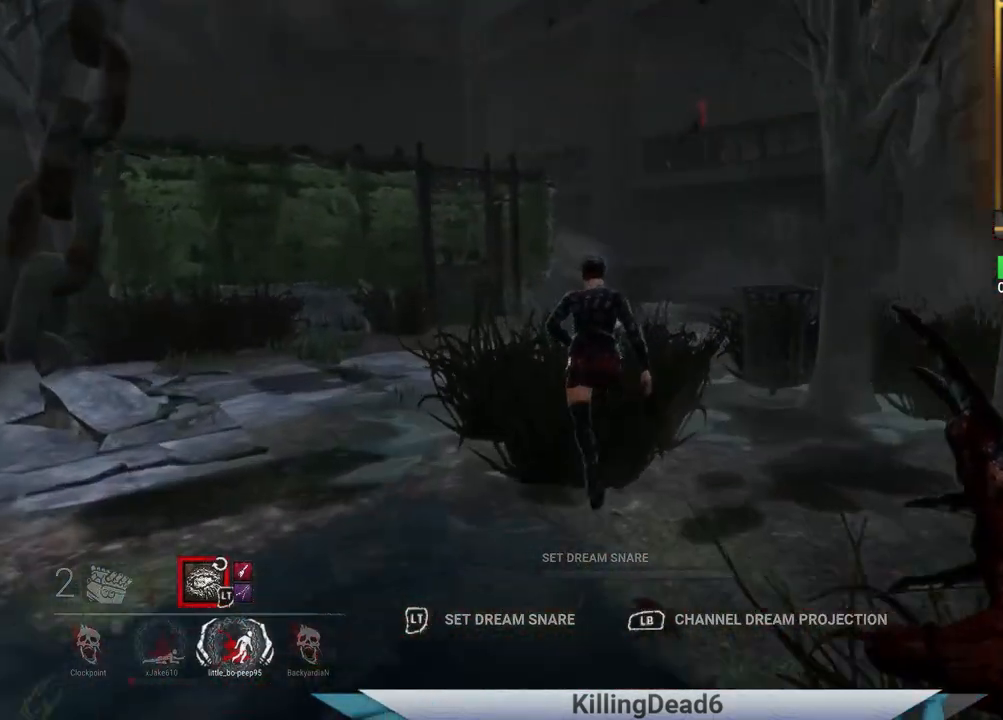
{"buttons": [], "left_stick": "up", "right_stick": "center", "events": []}
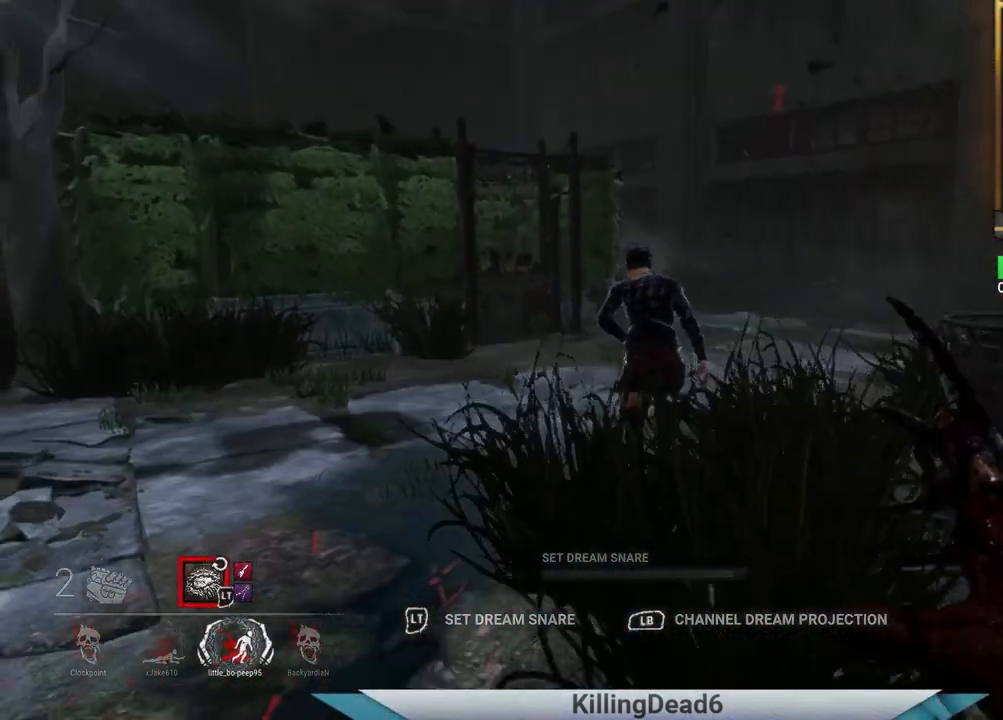
{"buttons": [], "left_stick": "up", "right_stick": "center", "events": [[250, "right_stick", "left"], [500, "right_stick", "center"]]}
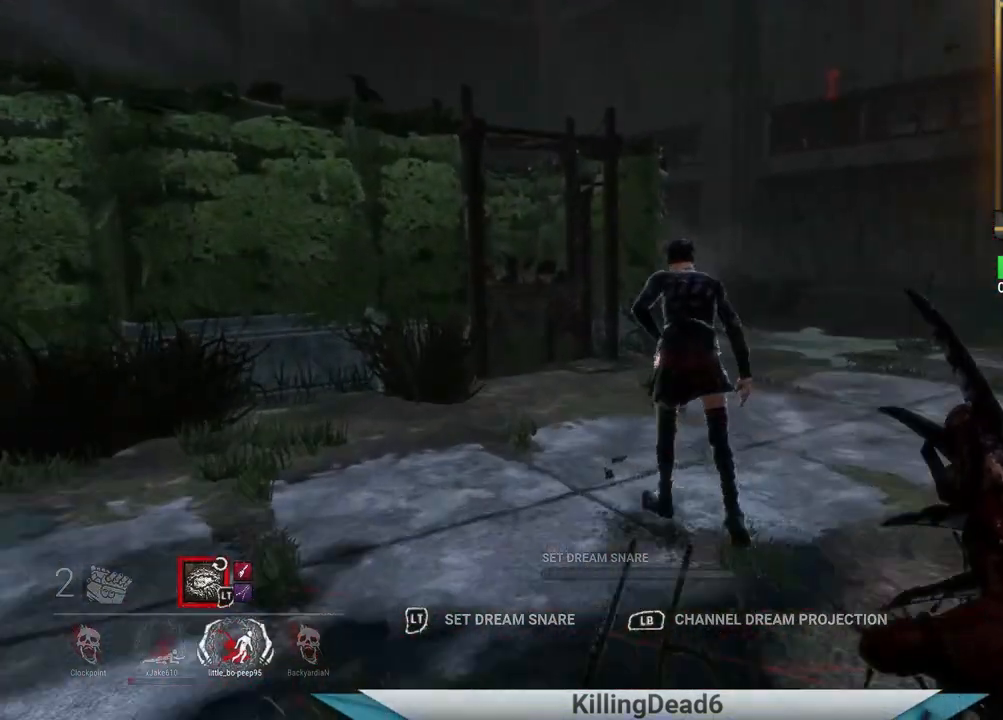
{"buttons": [], "left_stick": "up", "right_stick": "center", "events": []}
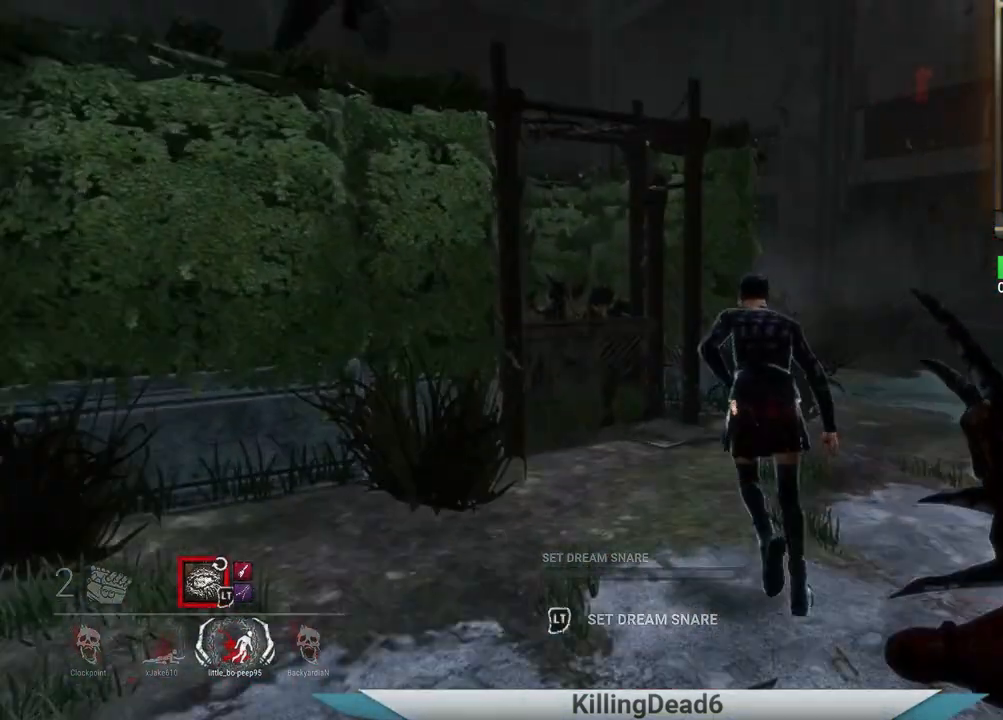
{"buttons": ["R2"], "left_stick": "up", "right_stick": "center", "events": [[267, "R2", "down"]]}
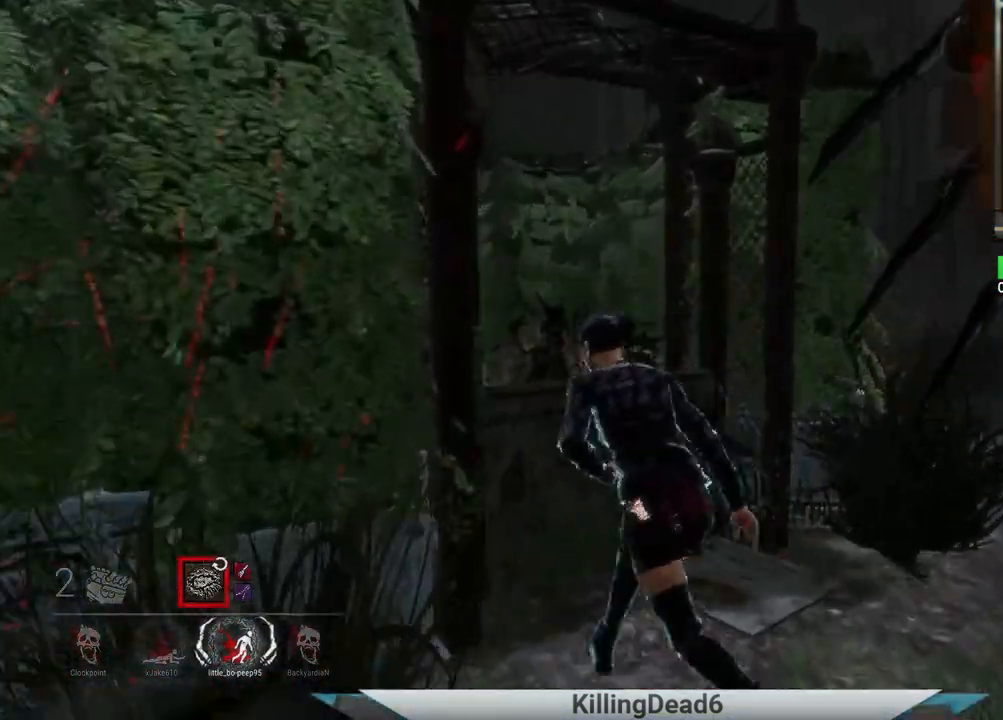
{"buttons": ["R2"], "left_stick": "right", "right_stick": "left", "events": [[133, "right_stick", "up"], [233, "right_stick", "up-left"], [350, "right_stick", "left"], [417, "left_stick", "right"]]}
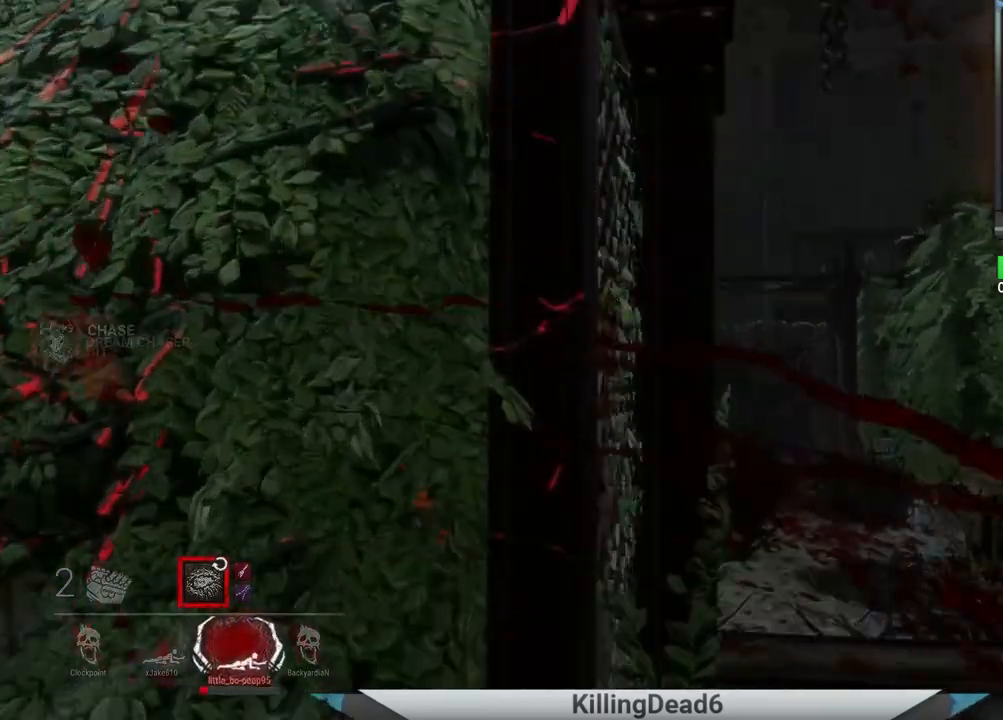
{"buttons": [], "left_stick": "center", "right_stick": "center", "events": [[50, "R2", "up"], [67, "left_stick", "down"], [200, "left_stick", "center"], [200, "right_stick", "center"]]}